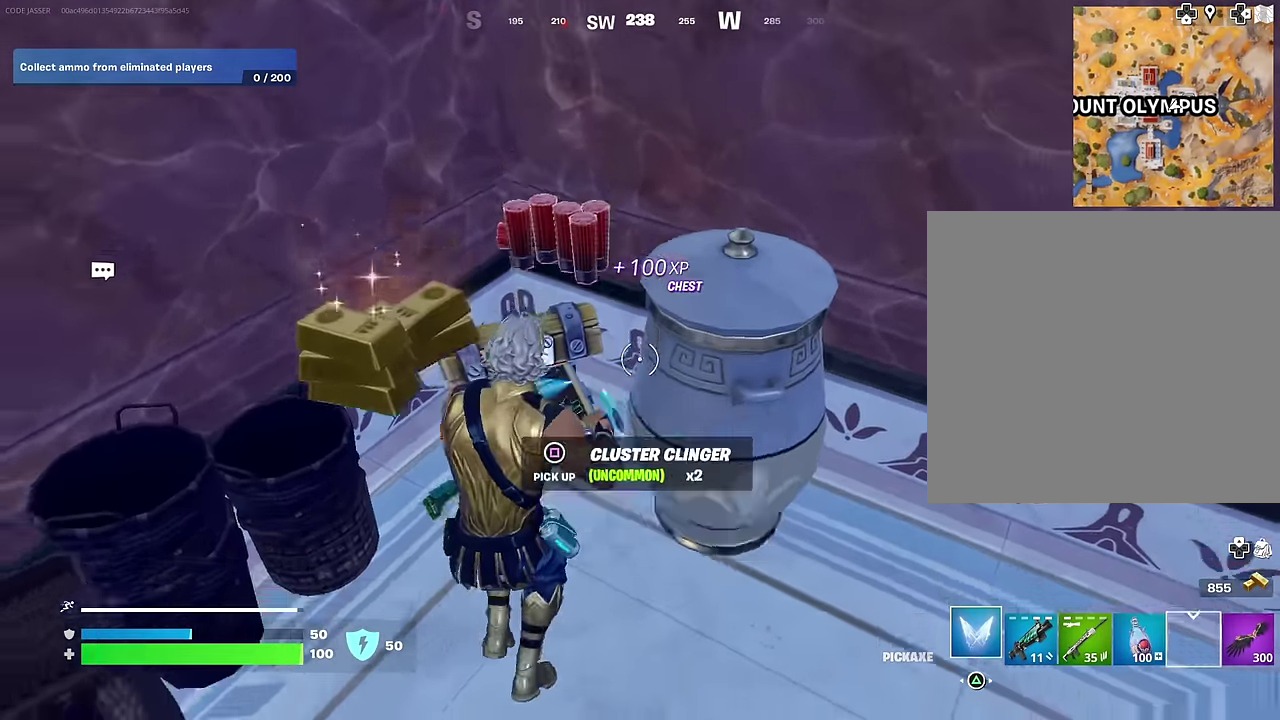
Gameplay with a controller (PlayStation layout); each line is a JSON object with the inputs held at the frame after it (dt_ms = milliseconds from this image to that frame). "events" lists button and stick changes between this image and that frame as [ms after this image, input, new state], when the widget could be followed in between. This document gives stick clicks only as held states, not as events.
{"dt_ms": 400, "buttons": [], "left_stick": "down", "right_stick": "center", "events": [[33, "right_stick", "left"], [150, "right_stick", "center"], [167, "left_stick", "down-left"], [217, "SQUARE", "down"], [250, "left_stick", "down"], [300, "SQUARE", "up"]]}
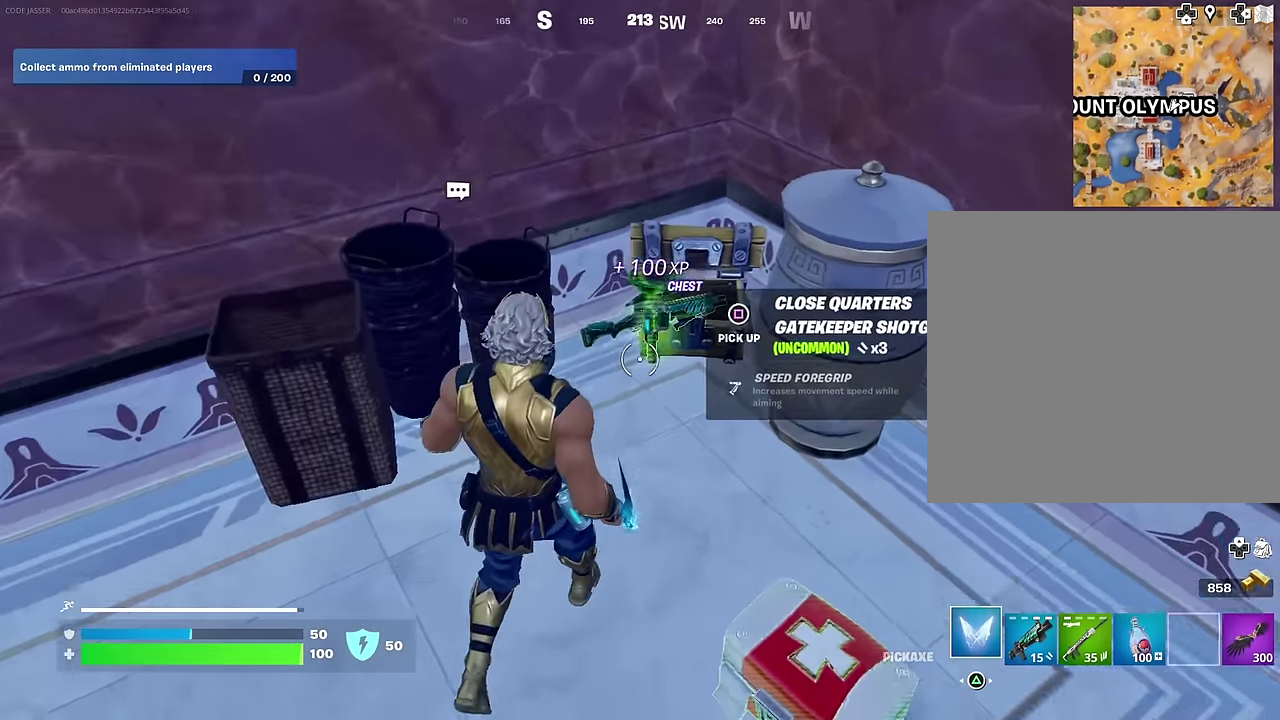
{"dt_ms": 600, "buttons": [], "left_stick": "up-left", "right_stick": "up-left"}
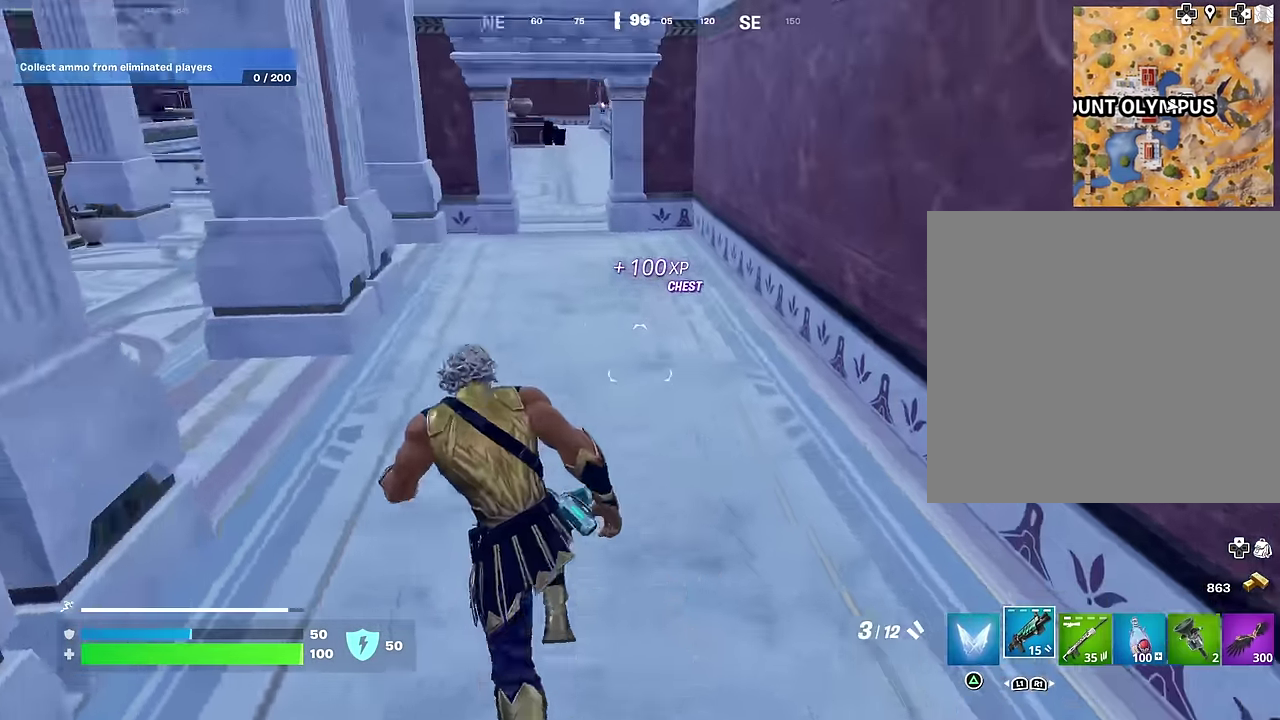
{"dt_ms": 400, "buttons": ["L1"], "left_stick": "up", "right_stick": "center", "events": [[17, "left_stick", "up"], [33, "right_stick", "center"], [183, "L1", "down"], [267, "L1", "up"], [350, "L1", "down"]]}
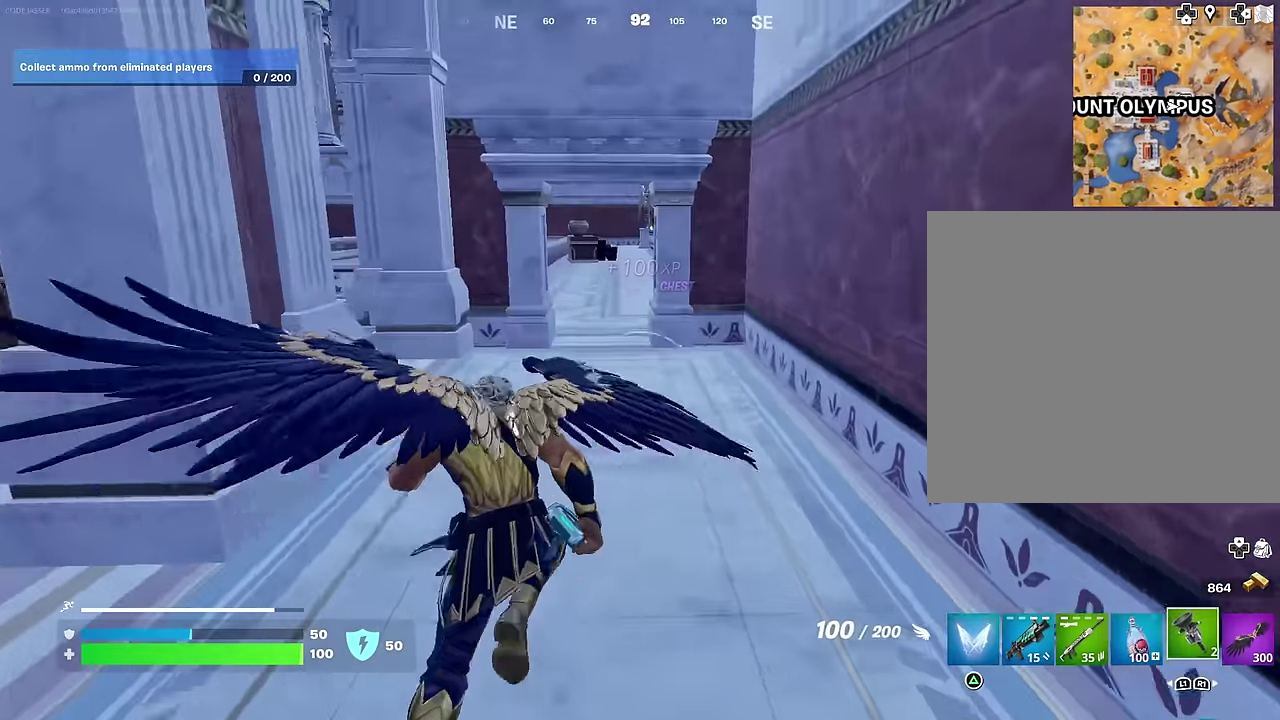
{"dt_ms": 500, "buttons": [], "left_stick": "center", "right_stick": "center", "events": [[50, "L1", "up"], [233, "L1", "down"], [317, "L1", "up"], [417, "left_stick", "center"]]}
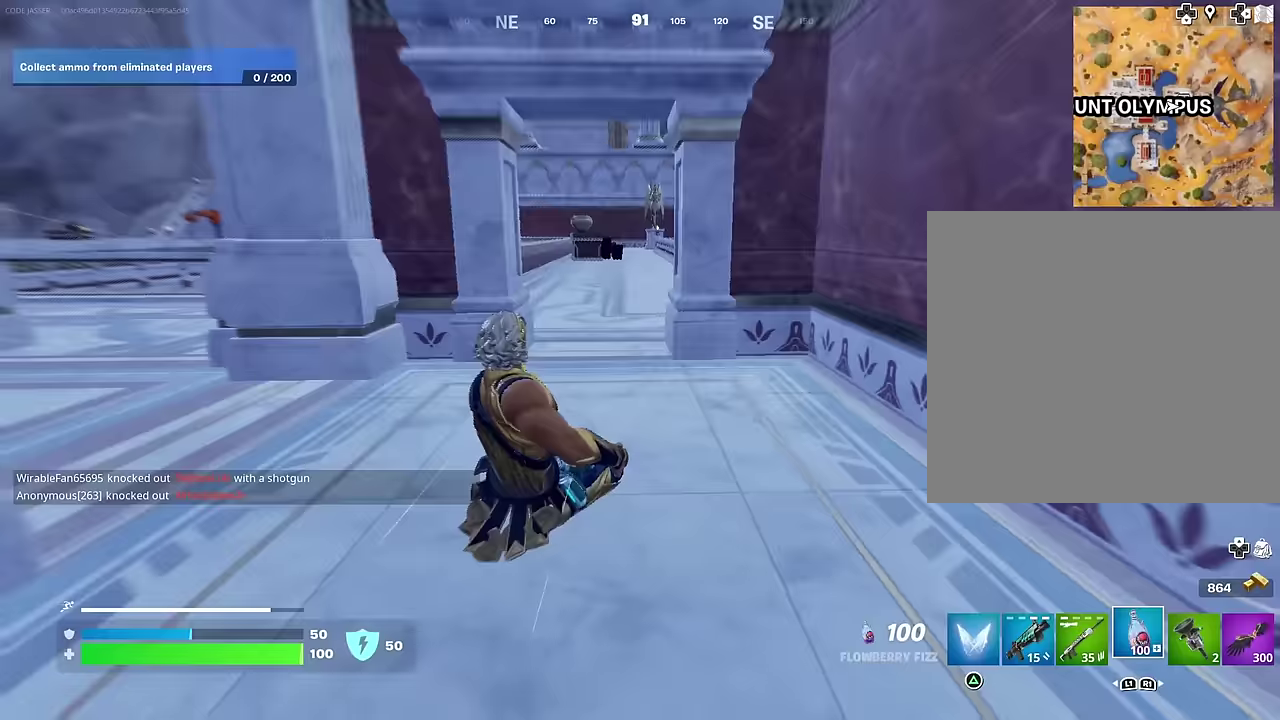
{"dt_ms": 500, "buttons": ["R2"], "left_stick": "up-left", "right_stick": "right", "events": [[200, "left_stick", "up"], [250, "R2", "down"], [400, "left_stick", "up-left"], [433, "right_stick", "right"]]}
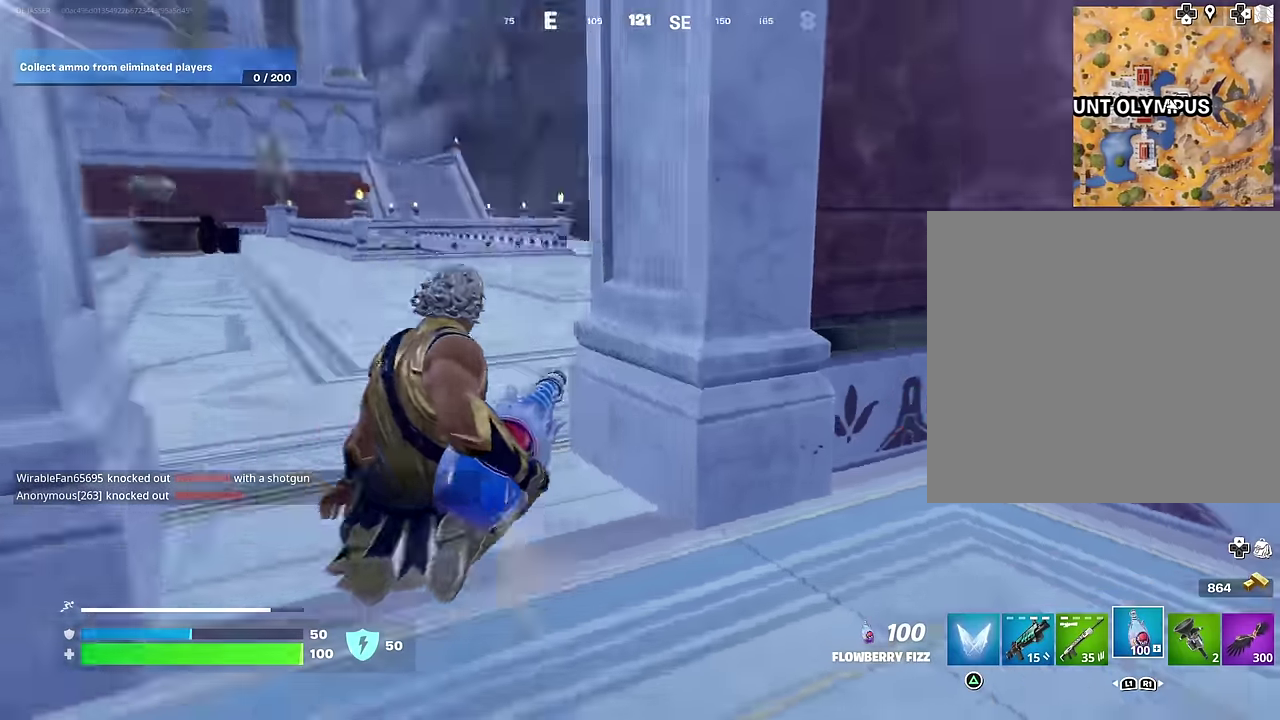
{"dt_ms": 500, "buttons": ["R1"], "left_stick": "left", "right_stick": "center", "events": [[83, "left_stick", "left"], [100, "CROSS", "down"], [183, "CROSS", "up"], [267, "right_stick", "center"], [383, "R2", "up"], [483, "R1", "down"]]}
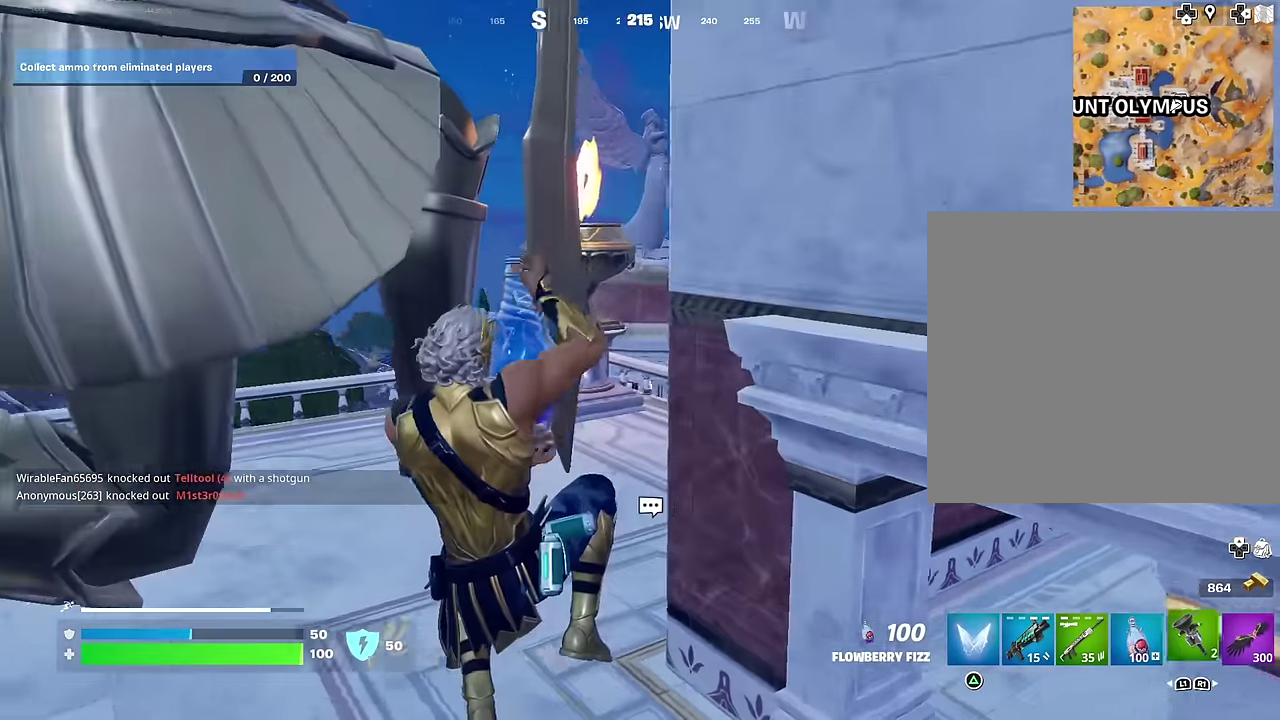
{"dt_ms": 500, "buttons": [], "left_stick": "up-left", "right_stick": "center"}
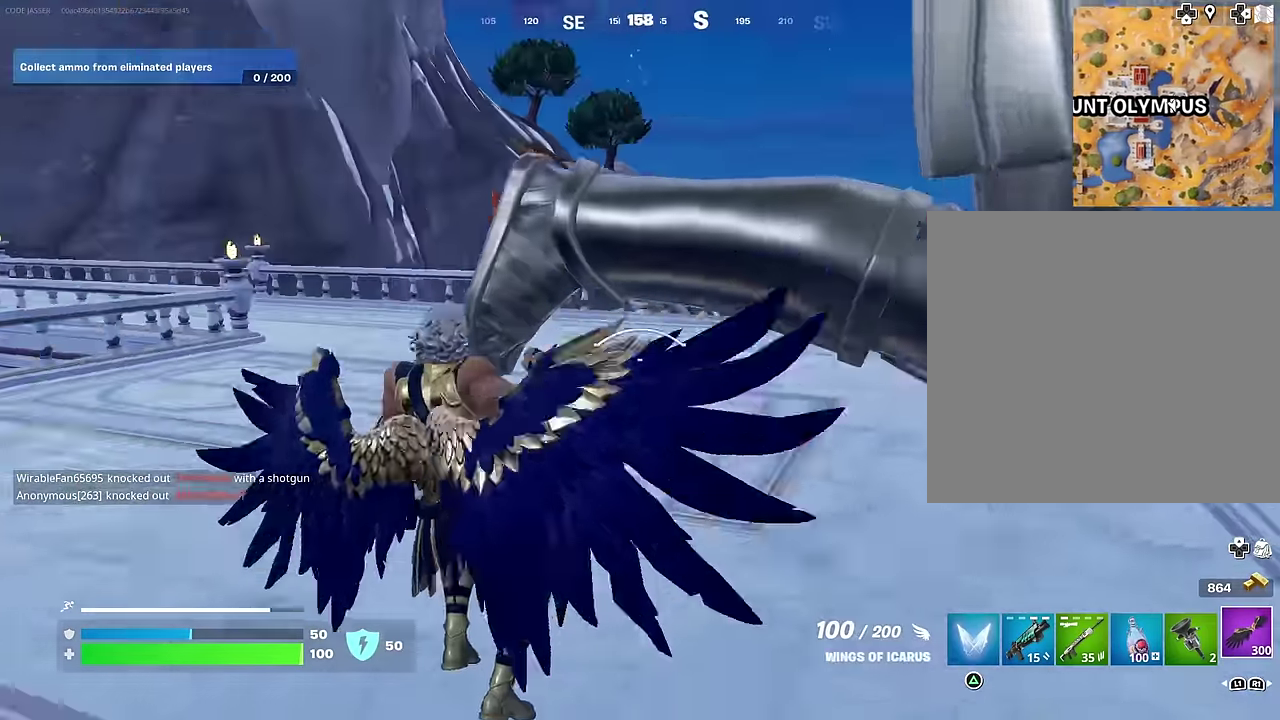
{"dt_ms": 500, "buttons": [], "left_stick": "up-left", "right_stick": "center", "events": [[83, "CROSS", "down"], [167, "CROSS", "up"], [217, "left_stick", "up"], [250, "right_stick", "right"], [300, "R2", "down"], [417, "R2", "up"], [417, "right_stick", "center"], [433, "left_stick", "up-left"]]}
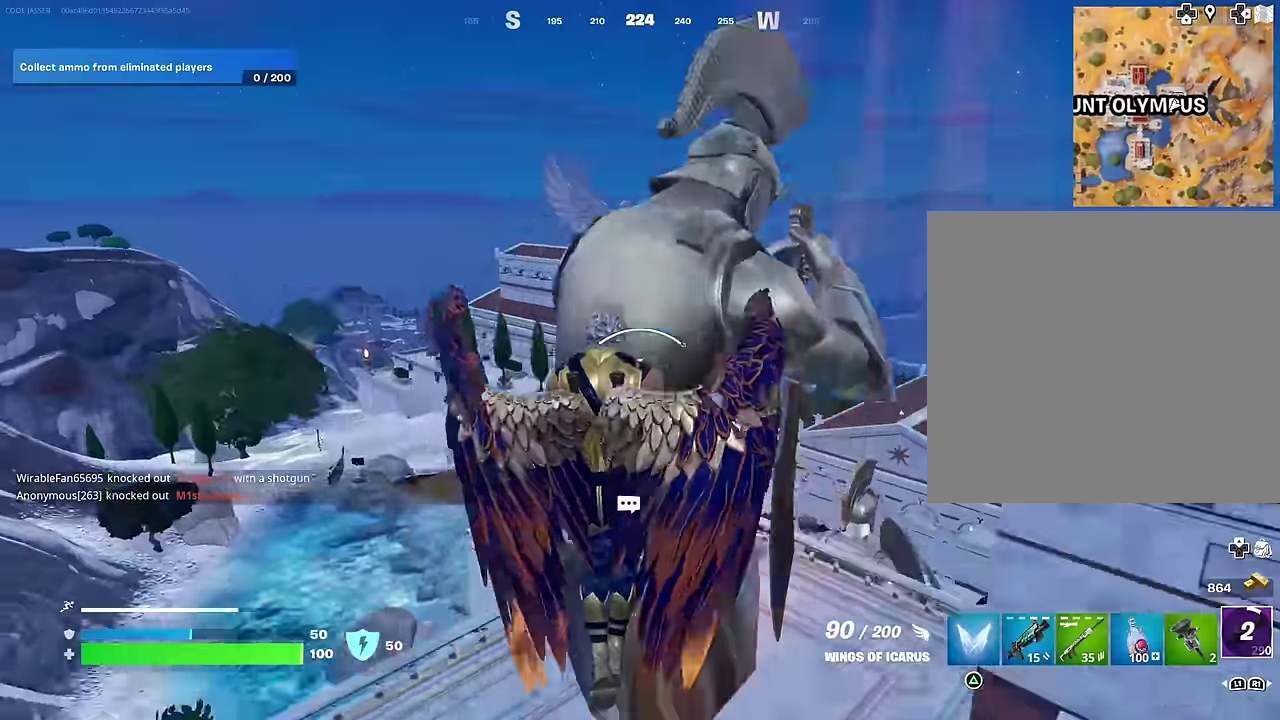
{"dt_ms": 500, "buttons": [], "left_stick": "up", "right_stick": "center", "events": [[150, "right_stick", "down"], [183, "left_stick", "up"], [283, "right_stick", "center"]]}
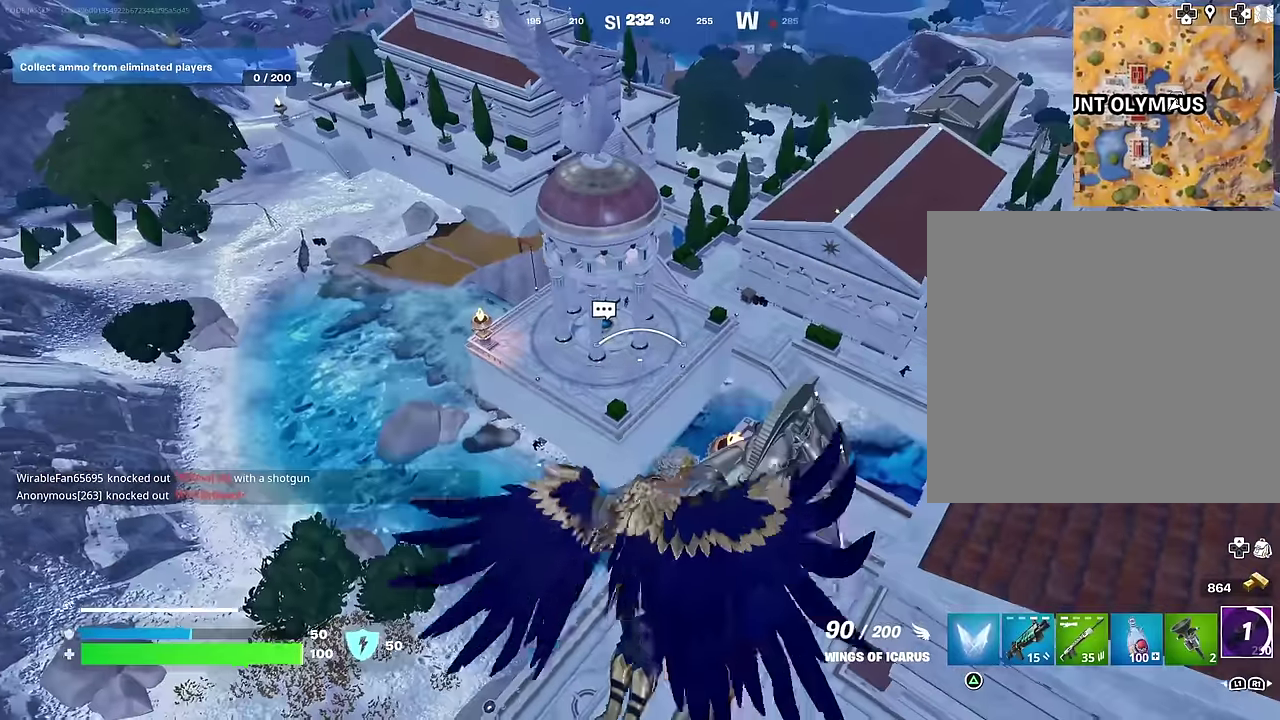
{"dt_ms": 500, "buttons": [], "left_stick": "up", "right_stick": "center", "events": []}
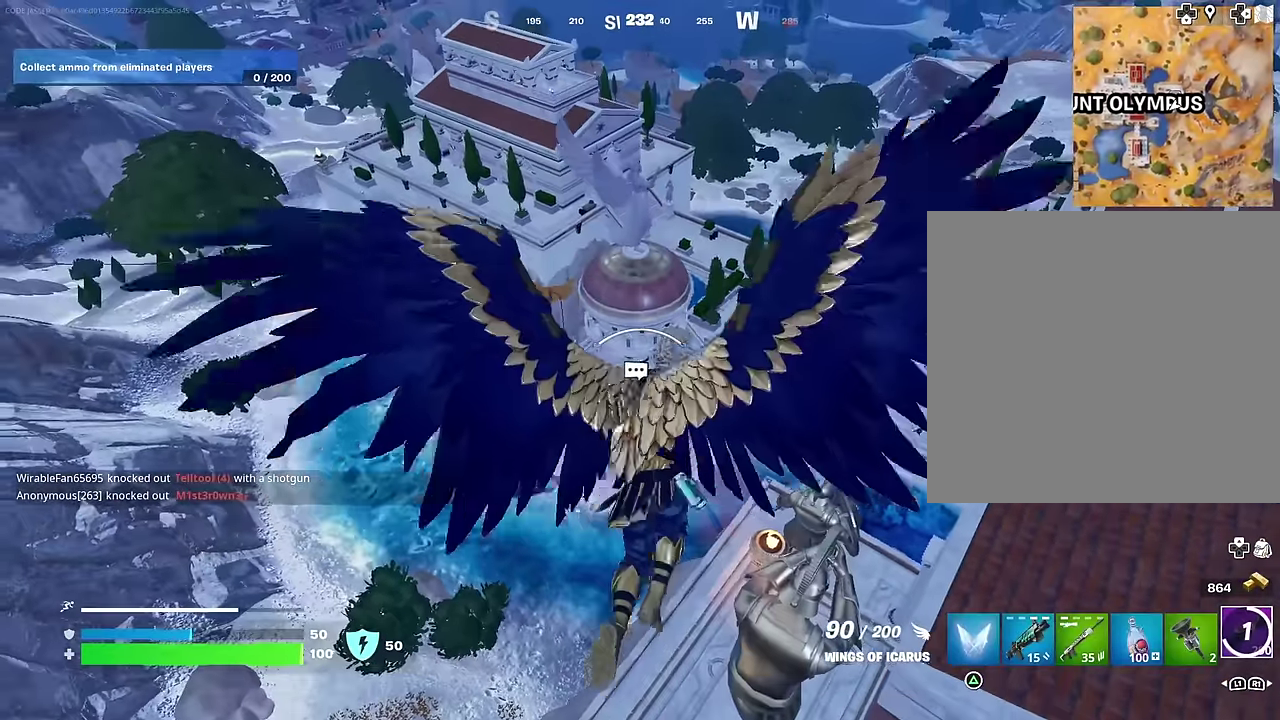
{"dt_ms": 500, "buttons": [], "left_stick": "up", "right_stick": "center", "events": [[267, "right_stick", "down"], [367, "right_stick", "center"]]}
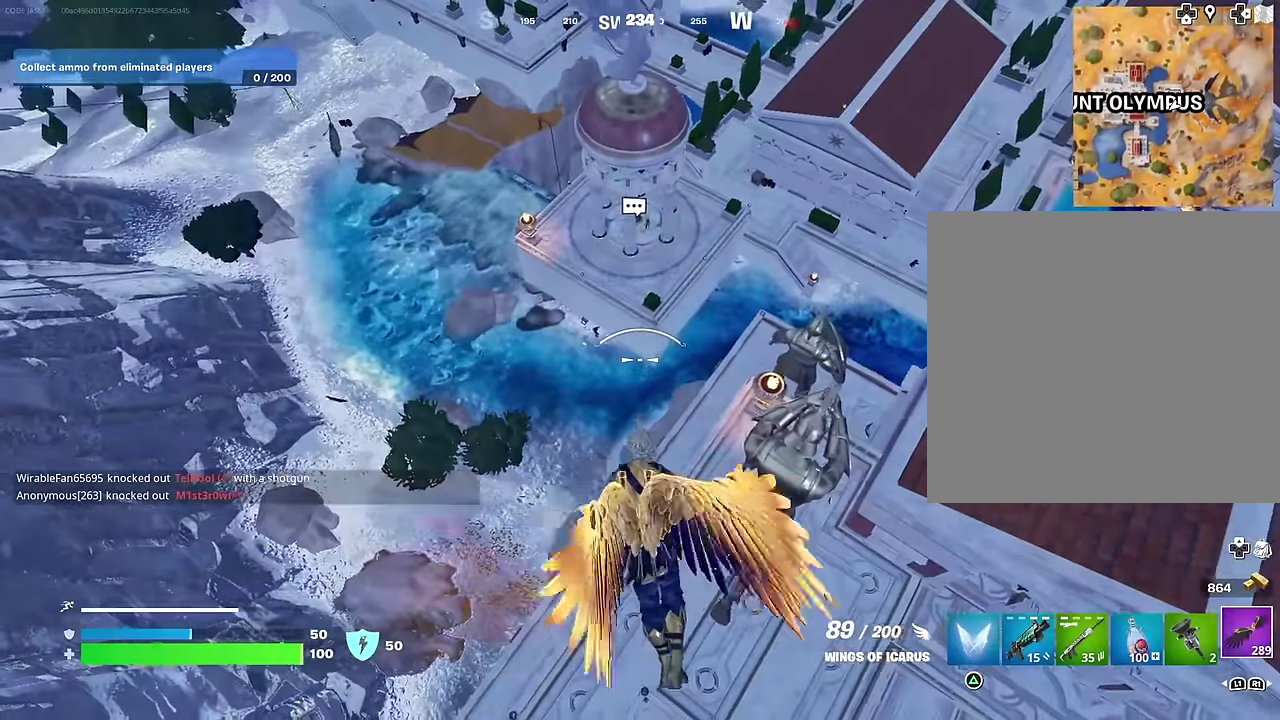
{"dt_ms": 400, "buttons": [], "left_stick": "up", "right_stick": "up-left", "events": [[400, "right_stick", "up-left"]]}
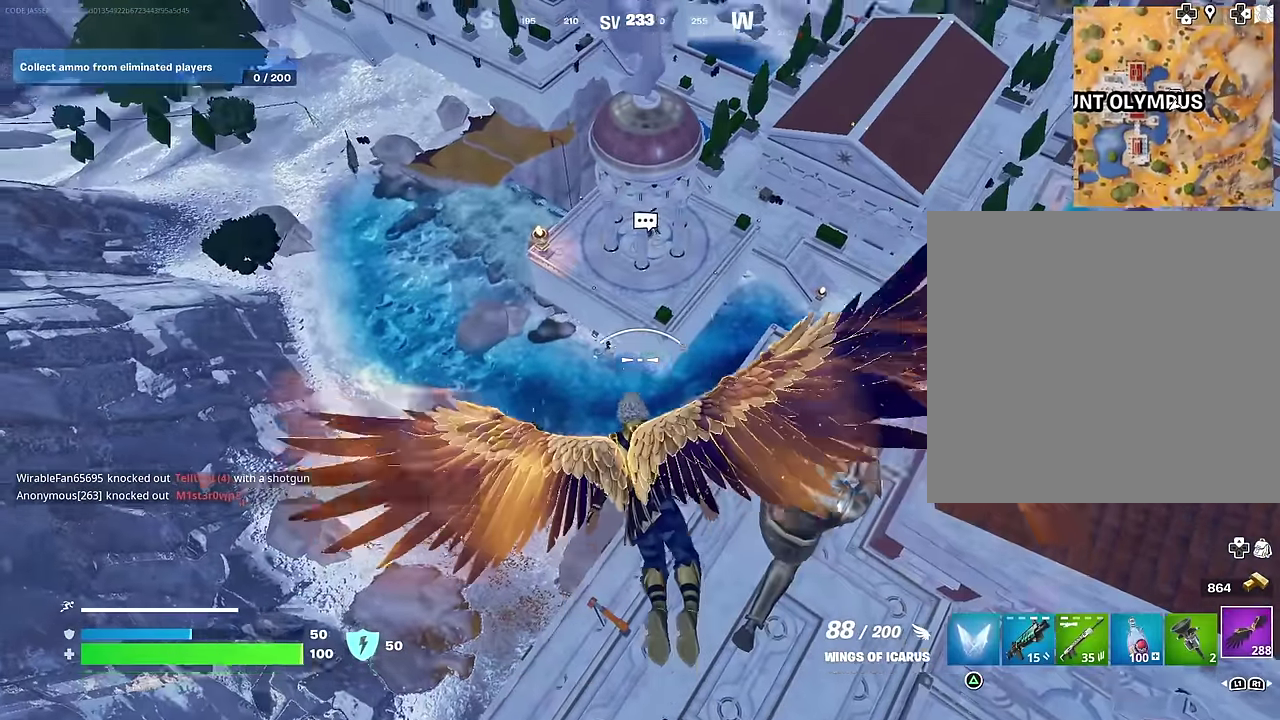
{"dt_ms": 600, "buttons": [], "left_stick": "up", "right_stick": "center", "events": [[83, "right_stick", "center"]]}
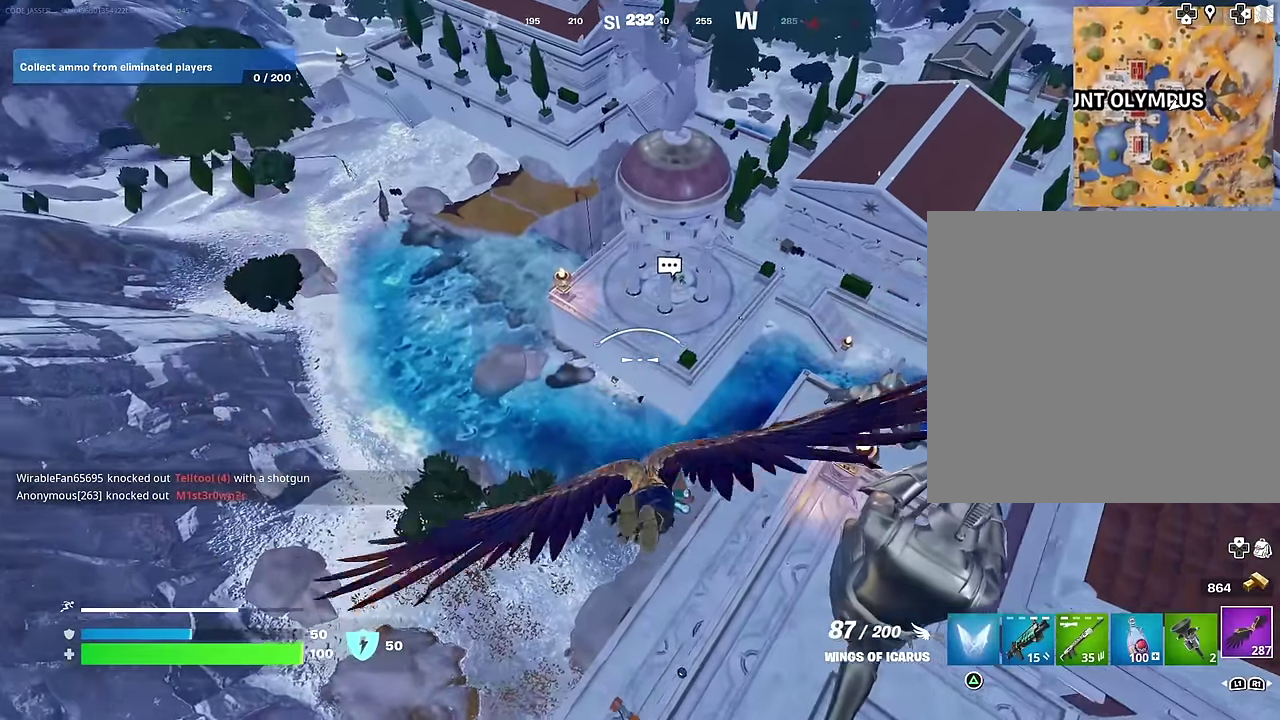
{"dt_ms": 400, "buttons": [], "left_stick": "up", "right_stick": "center", "events": []}
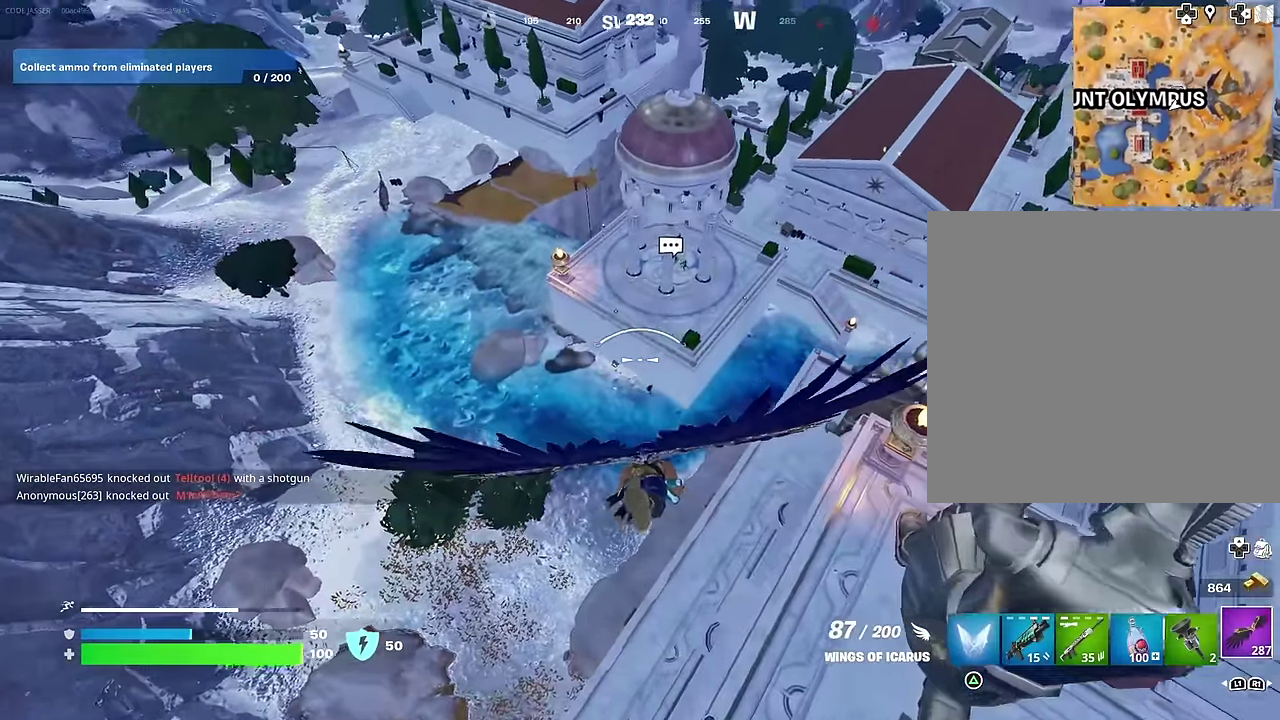
{"dt_ms": 600, "buttons": [], "left_stick": "up", "right_stick": "down", "events": [[167, "left_stick", "center"], [167, "right_stick", "up"], [300, "right_stick", "center"], [450, "left_stick", "up"], [517, "right_stick", "down"]]}
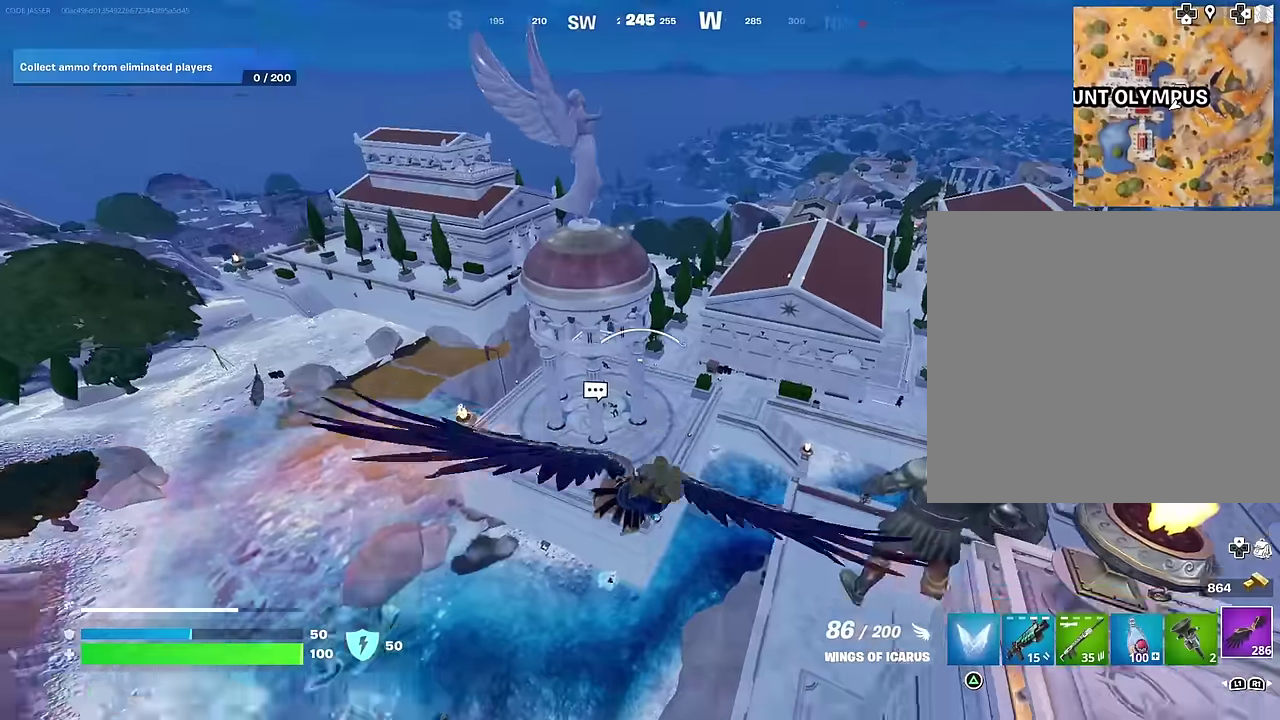
{"dt_ms": 400, "buttons": [], "left_stick": "down", "right_stick": "center", "events": [[67, "left_stick", "center"], [67, "right_stick", "center"], [150, "left_stick", "down"]]}
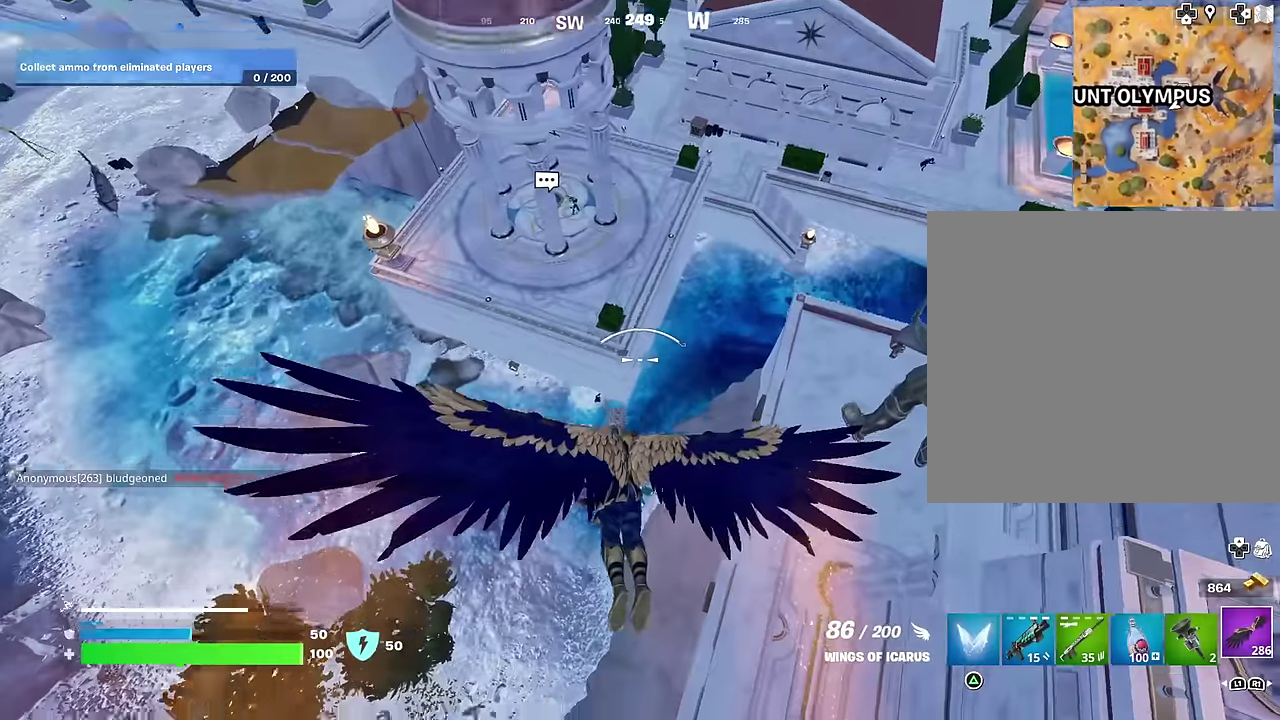
{"dt_ms": 600, "buttons": [], "left_stick": "down-left", "right_stick": "center", "events": [[250, "right_stick", "down-left"], [334, "right_stick", "center"], [450, "L2", "down"], [450, "left_stick", "down-left"], [484, "right_stick", "down-left"], [534, "L2", "up"], [584, "right_stick", "center"]]}
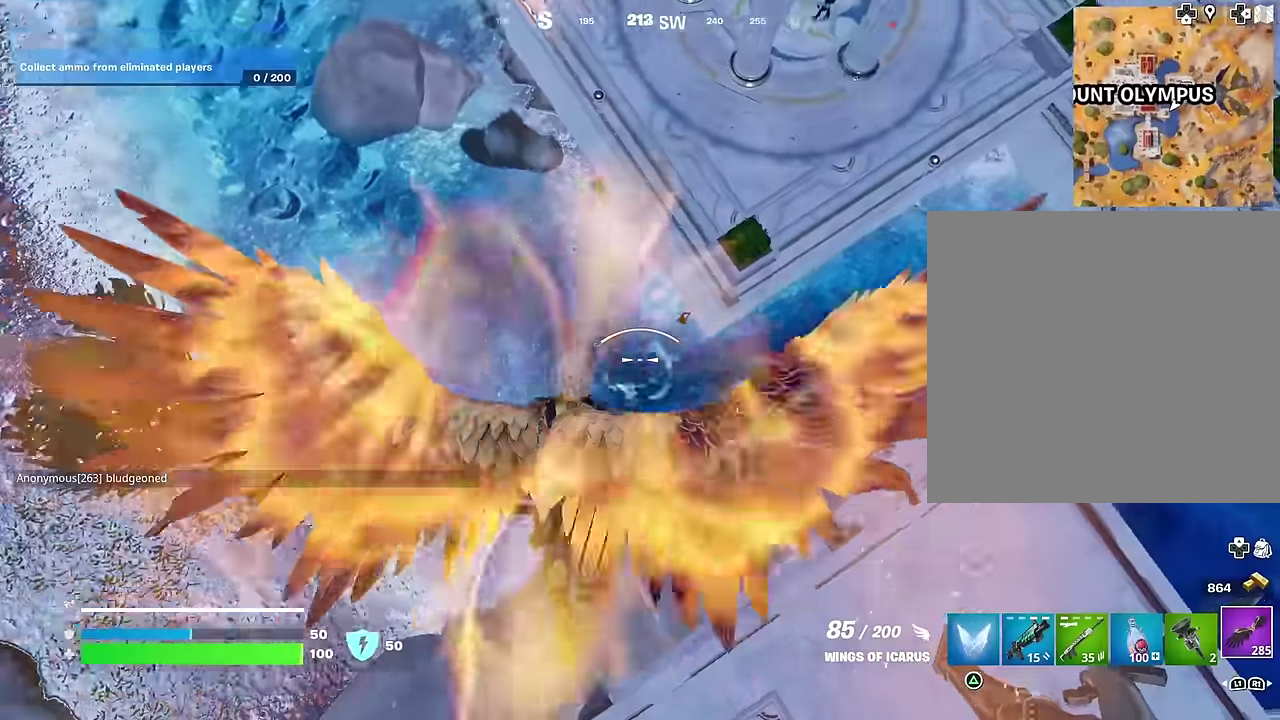
{"dt_ms": 400, "buttons": [], "left_stick": "down-left", "right_stick": "center", "events": []}
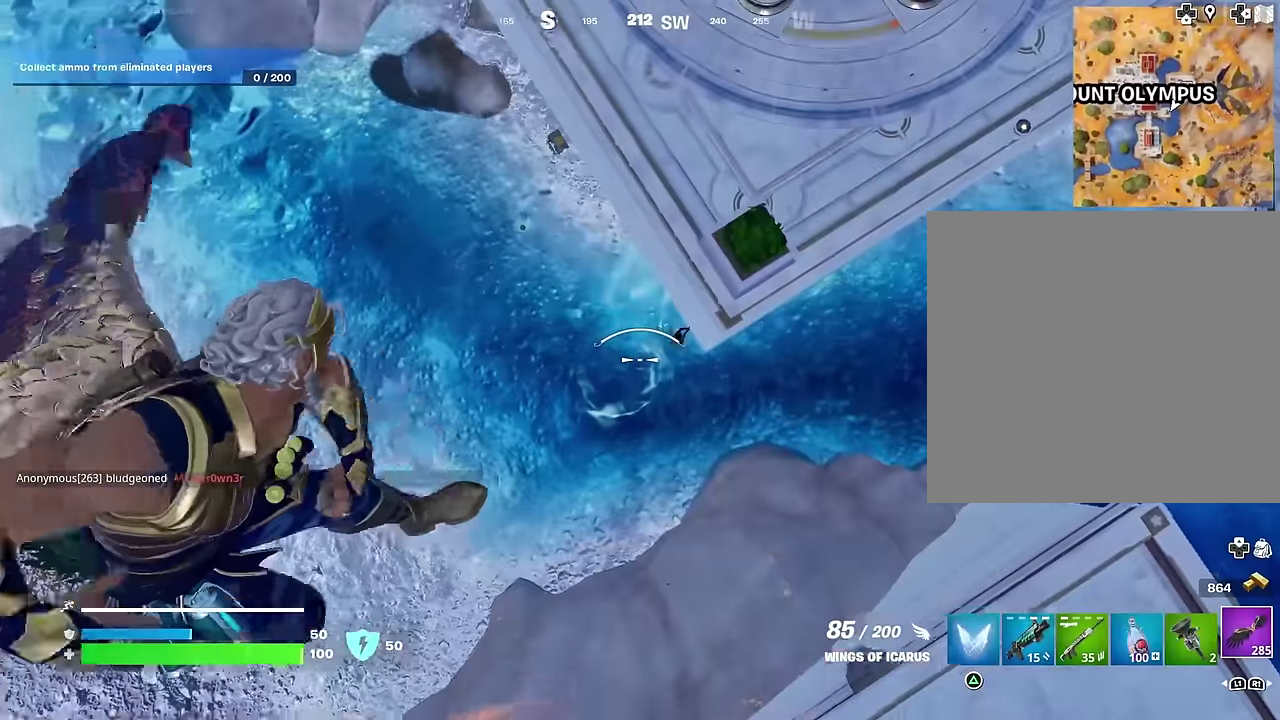
{"dt_ms": 600, "buttons": [], "left_stick": "down", "right_stick": "right", "events": [[167, "right_stick", "right"], [250, "right_stick", "center"], [300, "left_stick", "down"], [384, "right_stick", "right"]]}
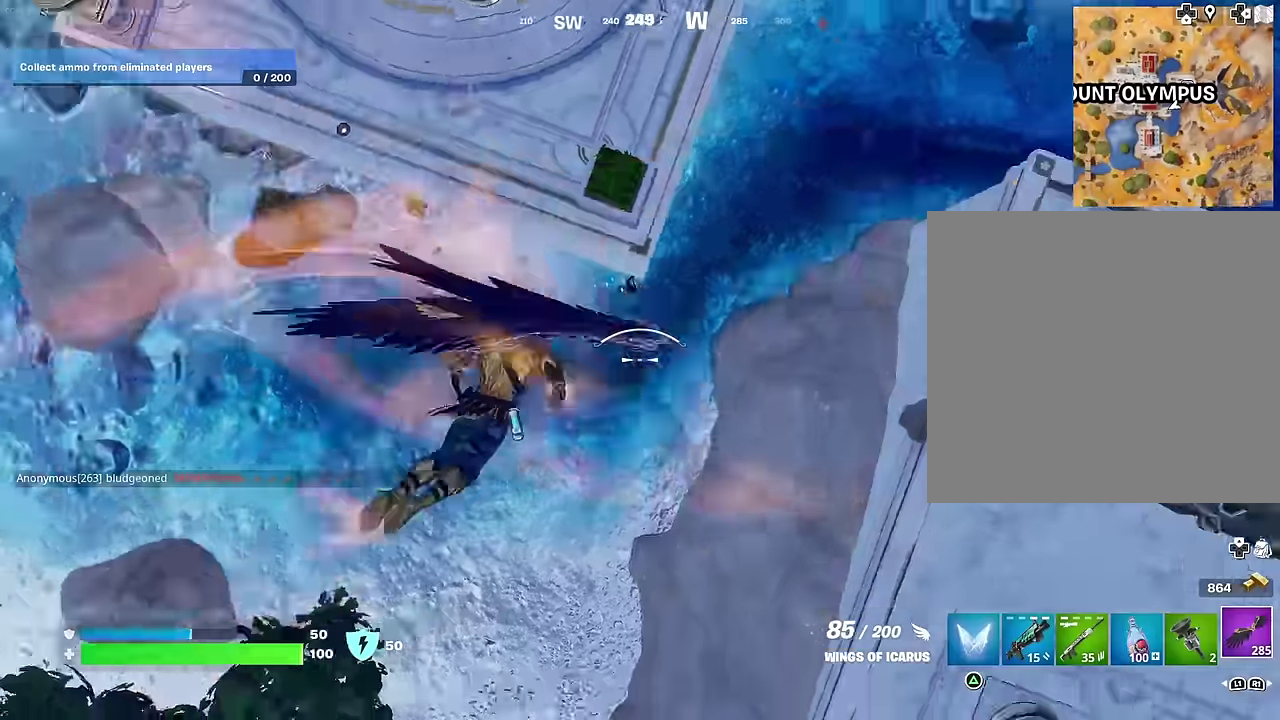
{"dt_ms": 300, "buttons": [], "left_stick": "down", "right_stick": "center", "events": [[234, "right_stick", "center"]]}
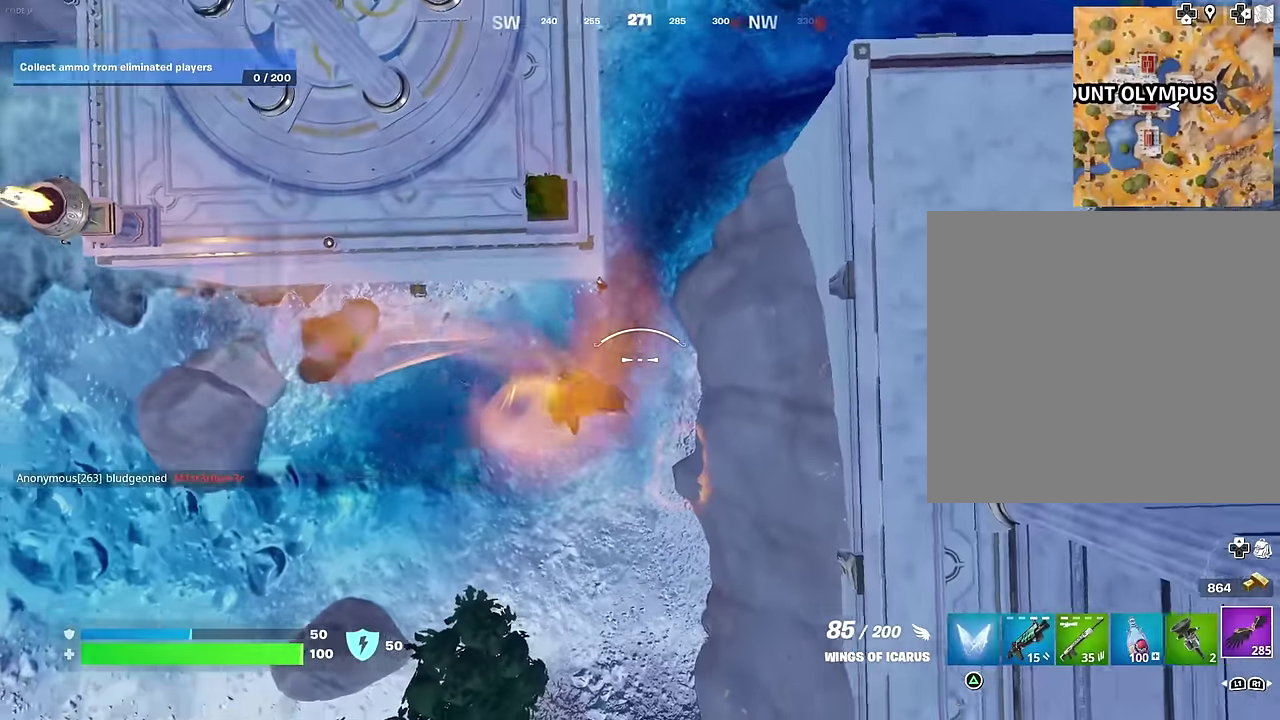
{"dt_ms": 700, "buttons": [], "left_stick": "up-left", "right_stick": "up-left", "events": [[134, "right_stick", "up-left"], [167, "left_stick", "left"], [200, "right_stick", "center"], [217, "left_stick", "up-left"], [350, "right_stick", "up-left"], [450, "right_stick", "center"], [467, "left_stick", "up"], [517, "left_stick", "right"], [567, "left_stick", "center"], [617, "left_stick", "up-left"], [617, "right_stick", "up"], [667, "right_stick", "up-left"]]}